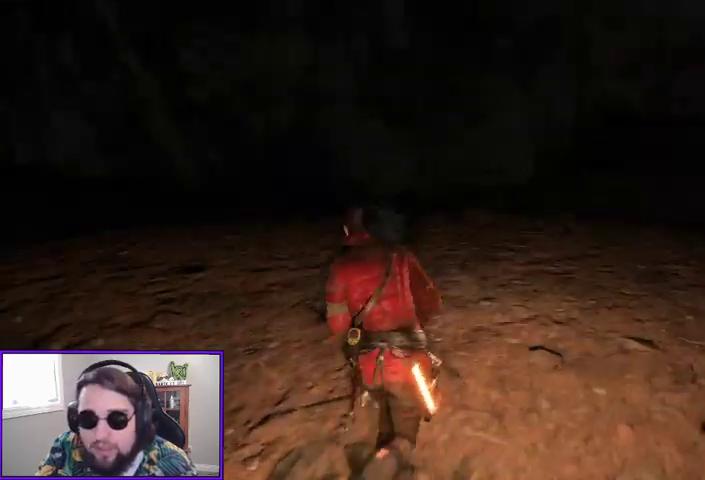
Gameplay with a controller (Xbox layout); each line is a JSON object with the inputs held at the frame after it (dt_ms = milliseconds from this image to that frame). "events" lists button and stick changes between this image and that frame as [ms after this image, input, new state], when the widget could be followed in between.
{"dt_ms": 500, "buttons": [], "left_stick": "center", "right_stick": "center", "events": [[133, "left_stick", "up-right"], [167, "right_stick", "center"], [433, "left_stick", "center"]]}
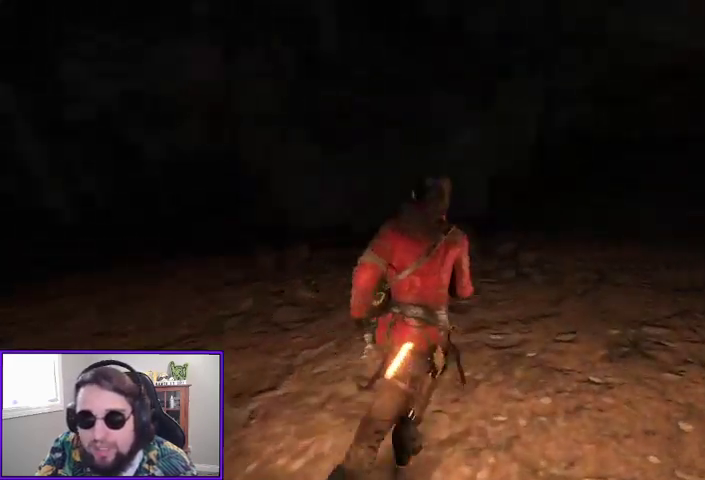
{"dt_ms": 500, "buttons": [], "left_stick": "center", "right_stick": "center", "events": [[100, "SELECT", "down"], [233, "SELECT", "up"]]}
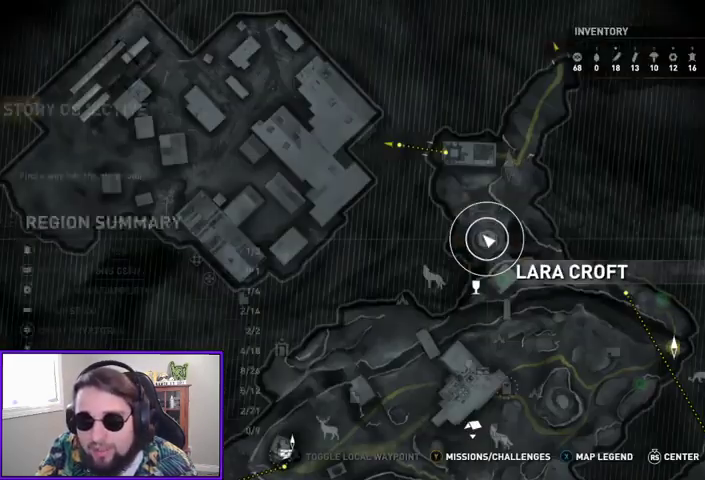
{"dt_ms": 500, "buttons": ["B"], "left_stick": "center", "right_stick": "center", "events": [[500, "B", "down"]]}
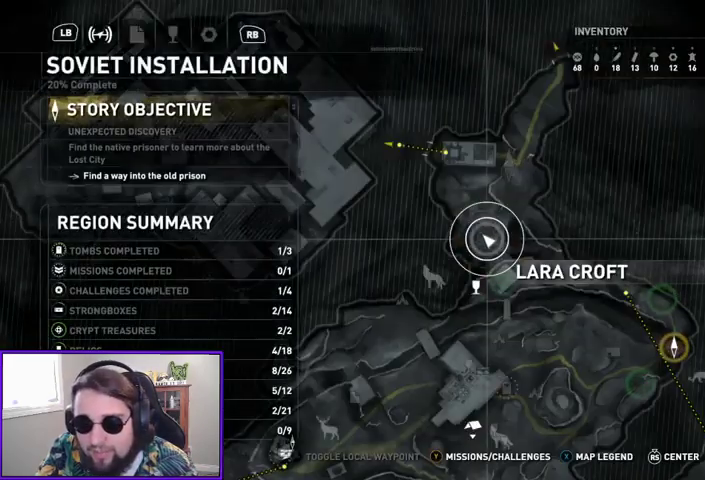
{"dt_ms": 500, "buttons": [], "left_stick": "center", "right_stick": "right", "events": [[100, "B", "up"], [333, "right_stick", "right"]]}
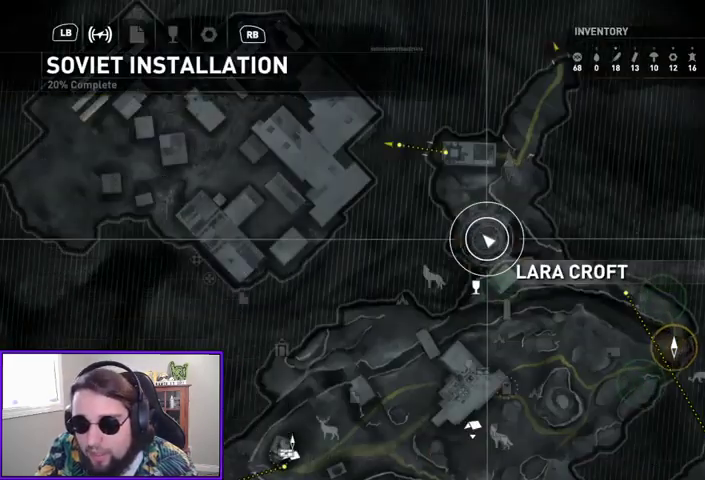
{"dt_ms": 500, "buttons": [], "left_stick": "up", "right_stick": "right", "events": [[100, "right_stick", "up-right"], [200, "left_stick", "up"], [233, "right_stick", "center"], [367, "right_stick", "right"]]}
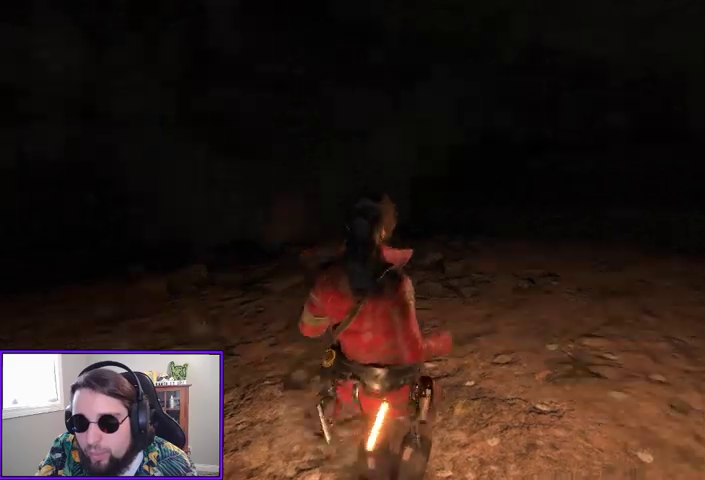
{"dt_ms": 500, "buttons": [], "left_stick": "left", "right_stick": "center", "events": [[233, "right_stick", "center"], [267, "left_stick", "up-left"], [500, "left_stick", "left"]]}
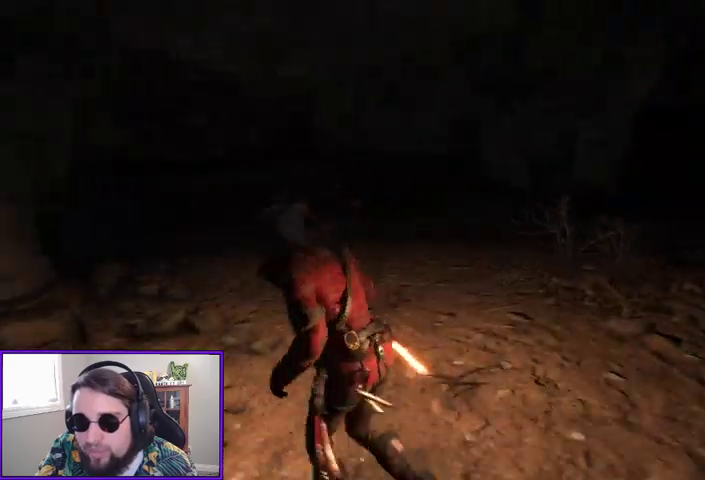
{"dt_ms": 500, "buttons": [], "left_stick": "up-left", "right_stick": "left", "events": [[33, "right_stick", "left"], [500, "left_stick", "up-left"]]}
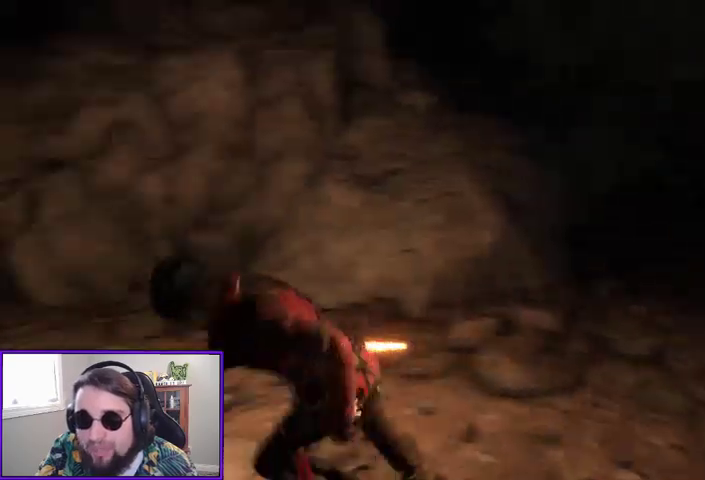
{"dt_ms": 500, "buttons": ["L3"], "left_stick": "up", "right_stick": "left", "events": [[300, "left_stick", "up"], [400, "L3", "down"]]}
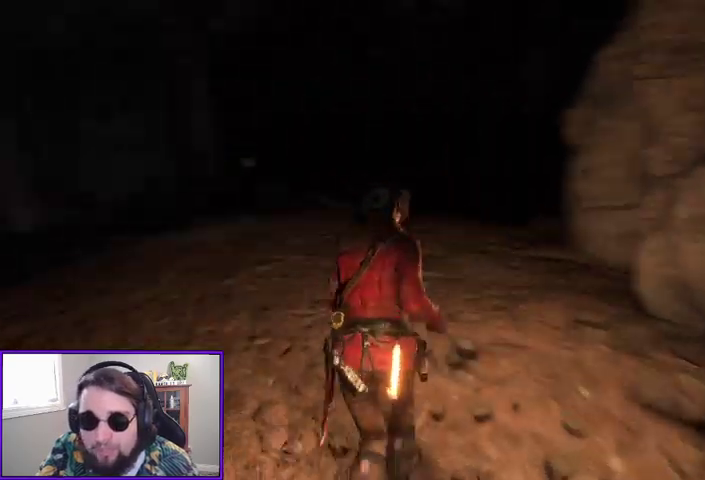
{"dt_ms": 500, "buttons": [], "left_stick": "up", "right_stick": "center", "events": [[33, "L3", "up"], [33, "right_stick", "center"]]}
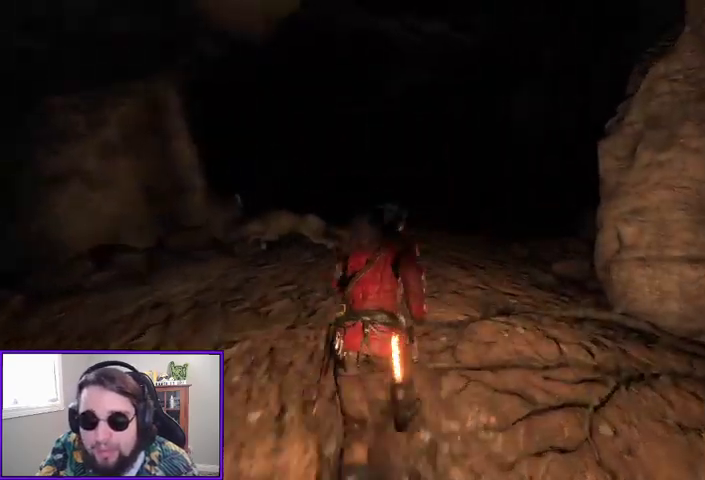
{"dt_ms": 500, "buttons": [], "left_stick": "up", "right_stick": "center", "events": []}
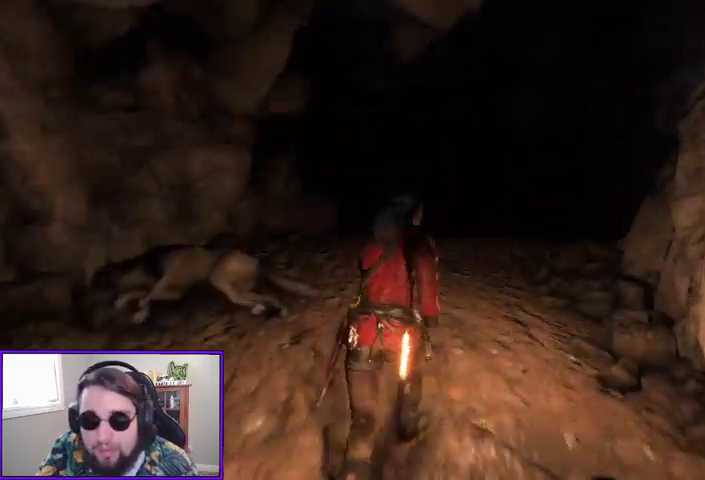
{"dt_ms": 500, "buttons": [], "left_stick": "up", "right_stick": "right", "events": [[333, "right_stick", "right"]]}
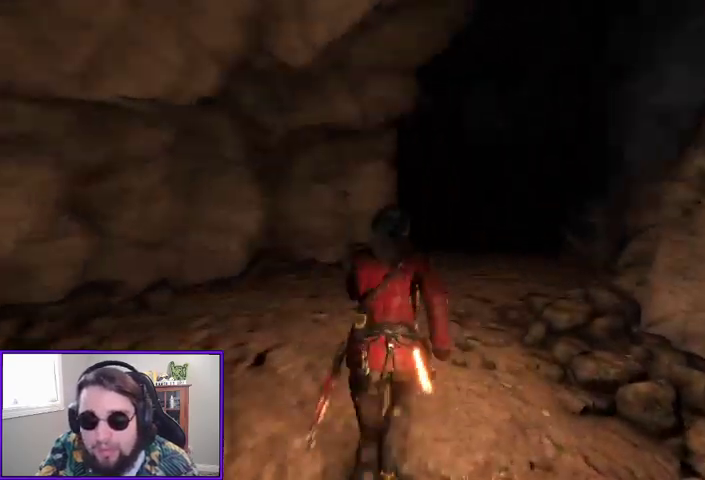
{"dt_ms": 500, "buttons": [], "left_stick": "up", "right_stick": "center", "events": [[67, "right_stick", "center"]]}
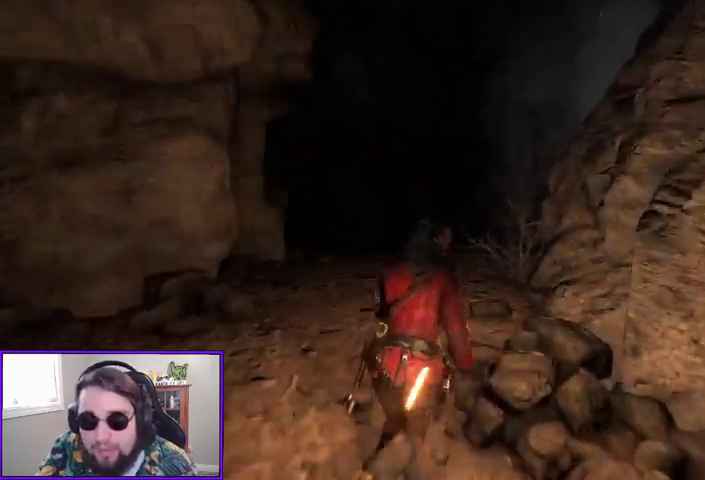
{"dt_ms": 500, "buttons": [], "left_stick": "up", "right_stick": "center"}
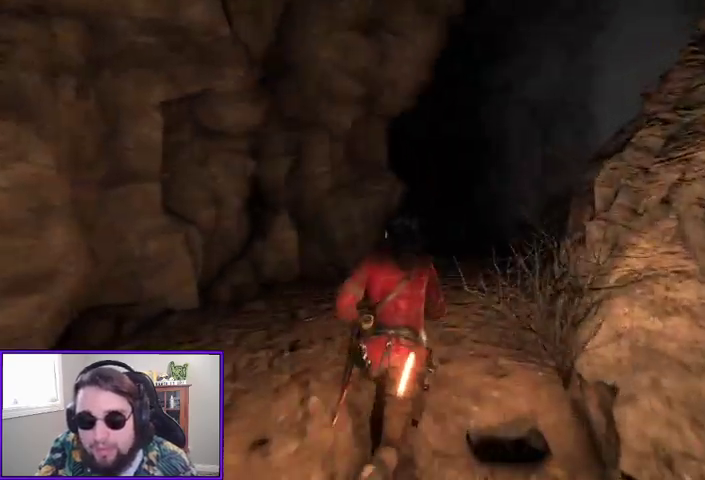
{"dt_ms": 500, "buttons": [], "left_stick": "up", "right_stick": "right"}
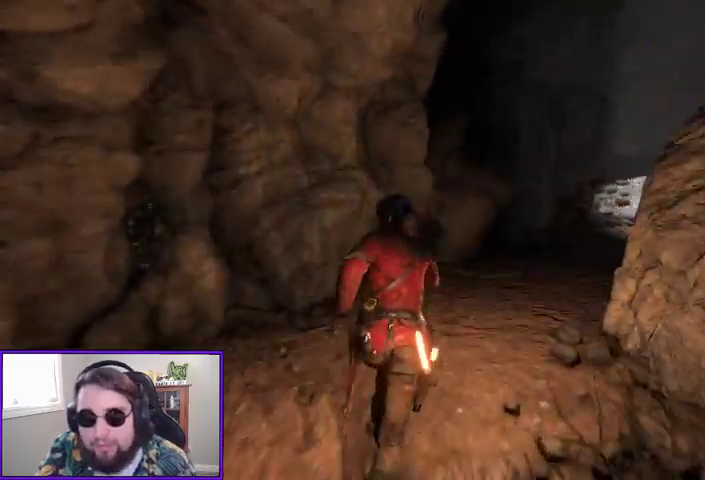
{"dt_ms": 500, "buttons": [], "left_stick": "up", "right_stick": "right"}
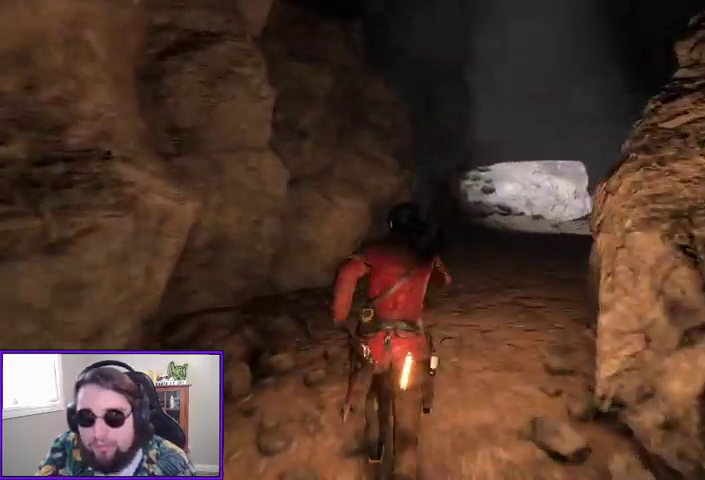
{"dt_ms": 500, "buttons": [], "left_stick": "up", "right_stick": "center", "events": [[33, "right_stick", "center"]]}
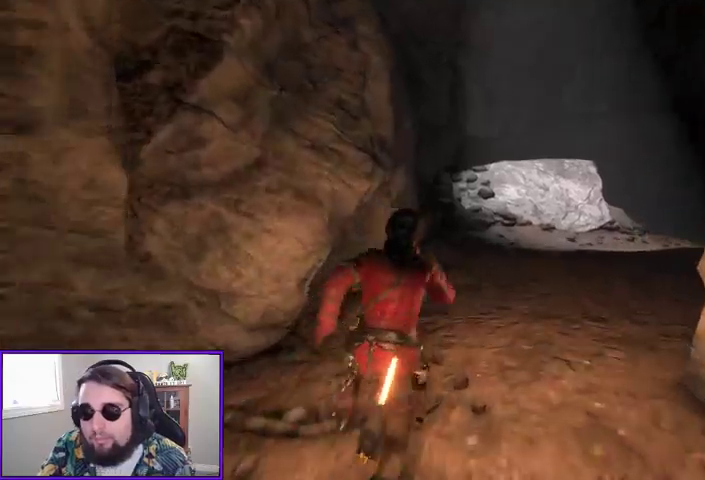
{"dt_ms": 500, "buttons": [], "left_stick": "up-right", "right_stick": "center", "events": [[67, "left_stick", "up-right"]]}
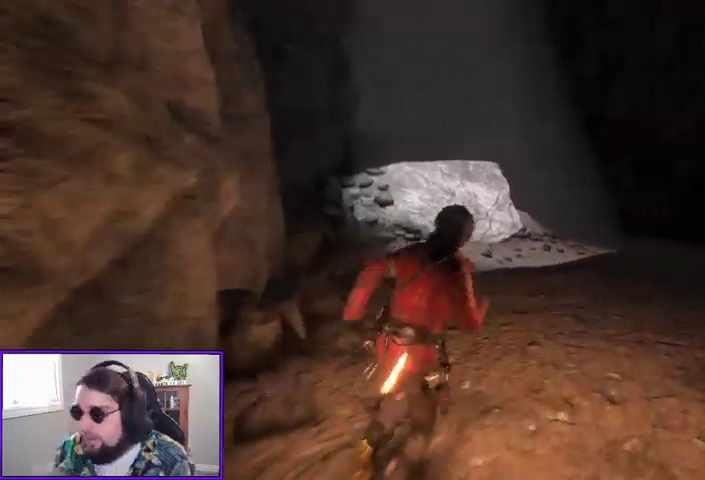
{"dt_ms": 500, "buttons": [], "left_stick": "up", "right_stick": "center", "events": [[333, "left_stick", "up"]]}
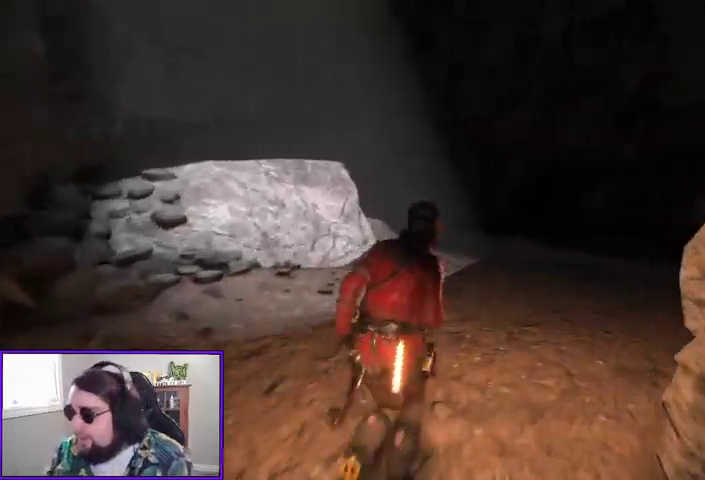
{"dt_ms": 500, "buttons": [], "left_stick": "up-left", "right_stick": "center", "events": [[267, "left_stick", "up-left"]]}
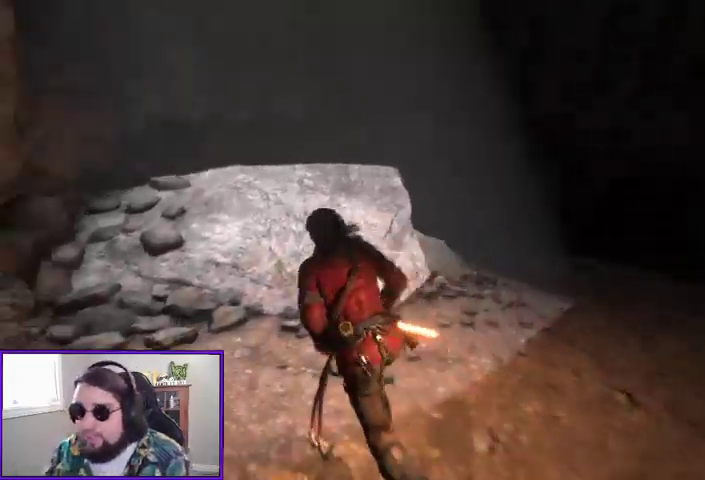
{"dt_ms": 1000, "buttons": [], "left_stick": "up", "right_stick": "center"}
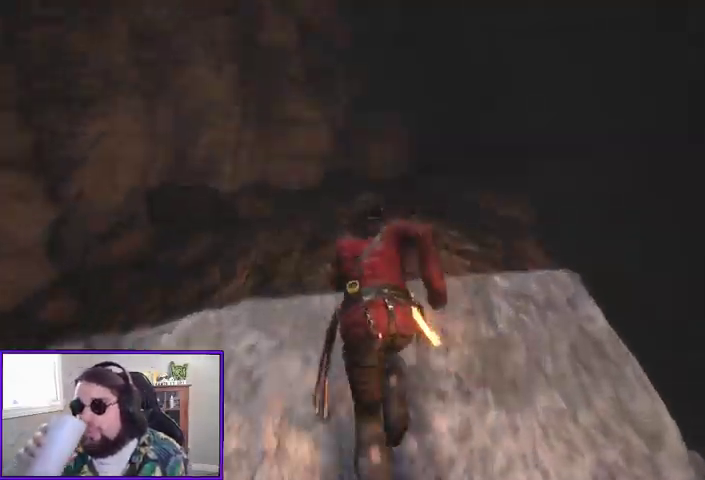
{"dt_ms": 500, "buttons": [], "left_stick": "up", "right_stick": "center", "events": []}
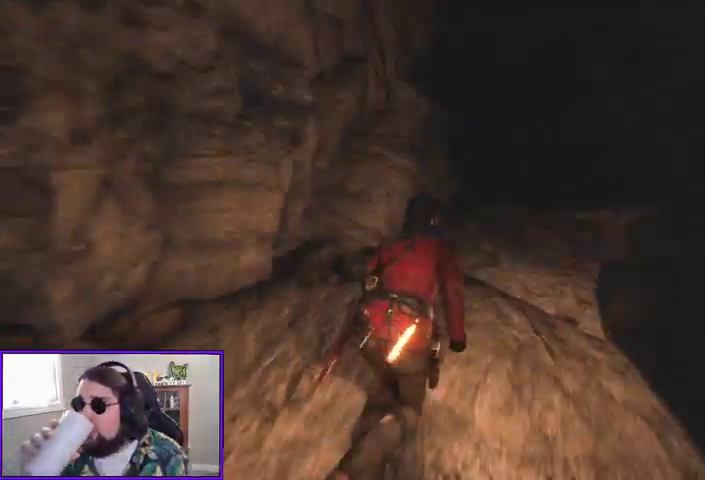
{"dt_ms": 500, "buttons": [], "left_stick": "up", "right_stick": "center"}
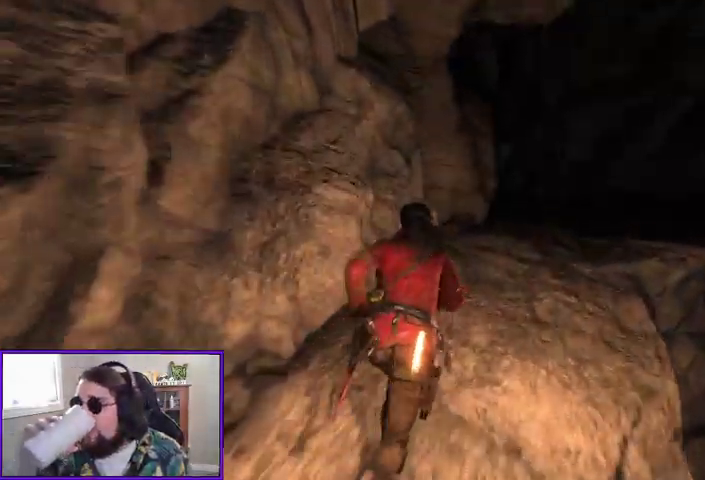
{"dt_ms": 500, "buttons": [], "left_stick": "up", "right_stick": "center", "events": []}
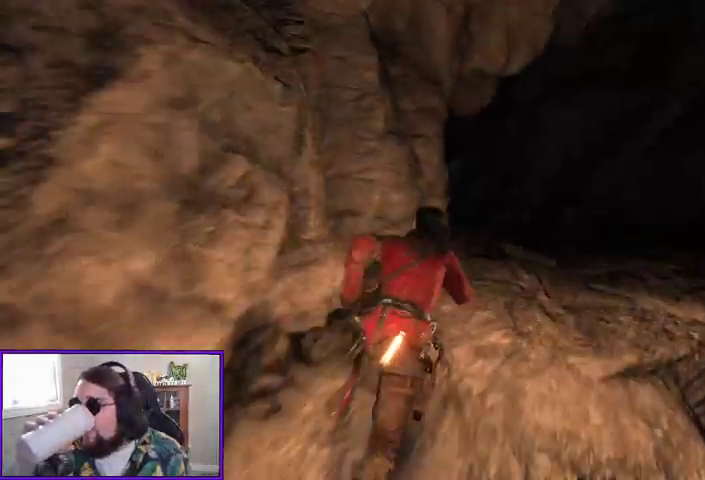
{"dt_ms": 500, "buttons": [], "left_stick": "up", "right_stick": "center", "events": []}
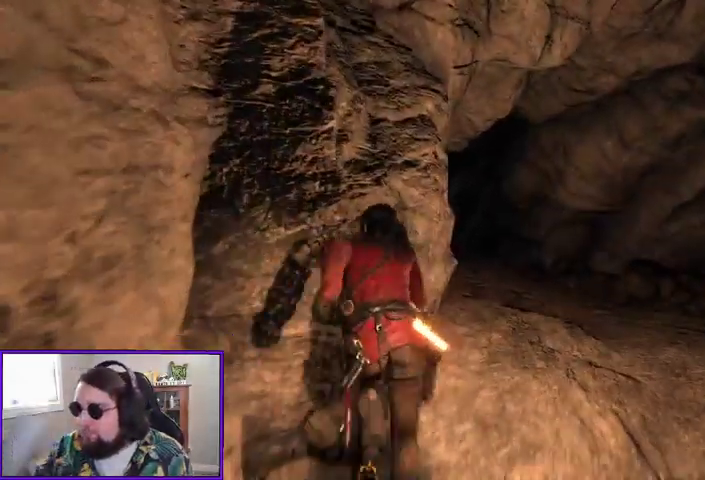
{"dt_ms": 500, "buttons": [], "left_stick": "up", "right_stick": "center", "events": []}
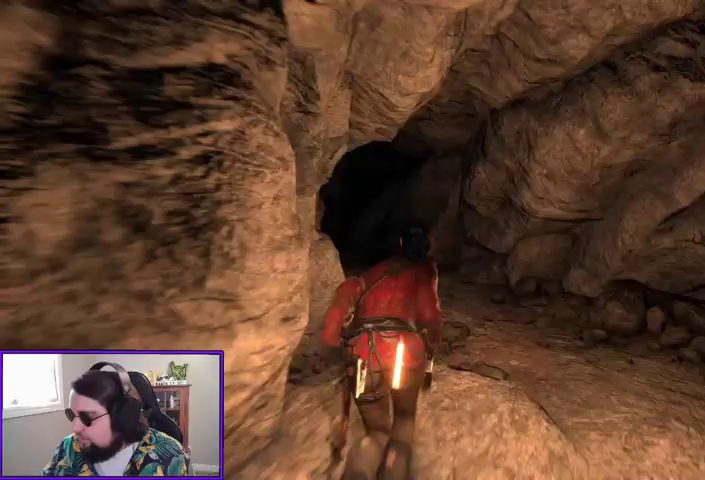
{"dt_ms": 500, "buttons": [], "left_stick": "up", "right_stick": "center", "events": []}
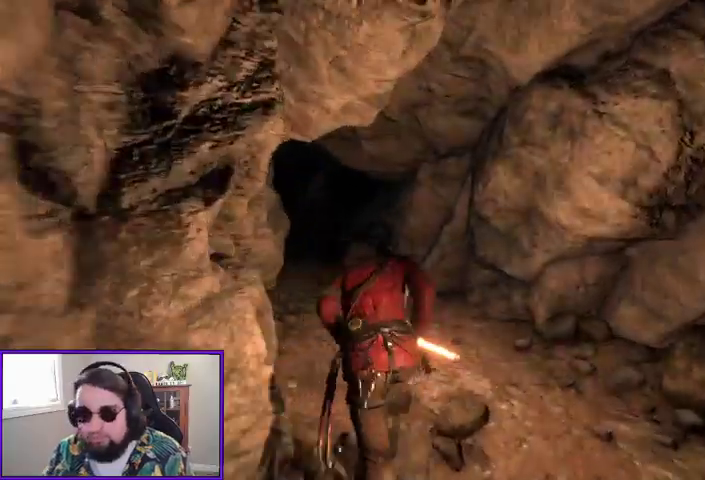
{"dt_ms": 500, "buttons": [], "left_stick": "up-left", "right_stick": "center"}
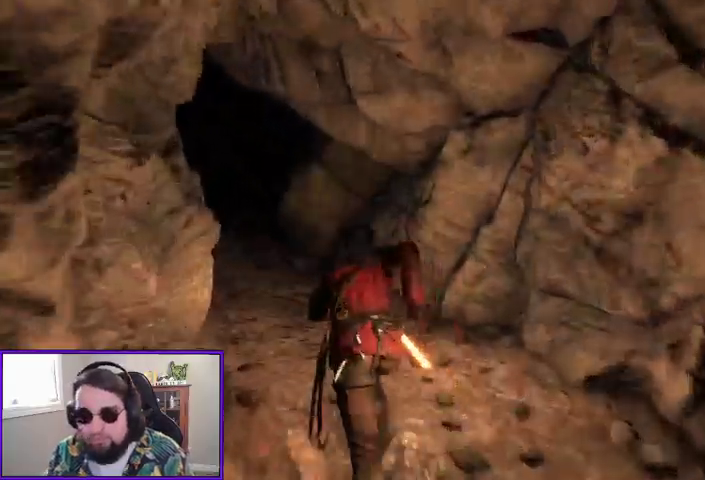
{"dt_ms": 500, "buttons": [], "left_stick": "up", "right_stick": "center", "events": [[433, "left_stick", "up"]]}
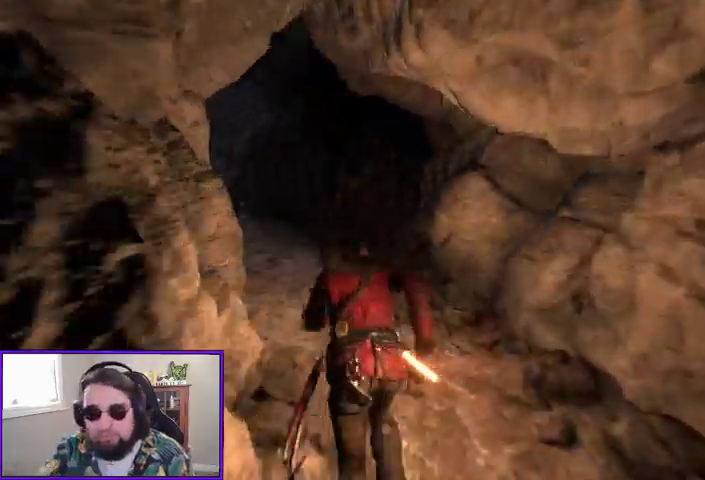
{"dt_ms": 1000, "buttons": [], "left_stick": "up", "right_stick": "down-left"}